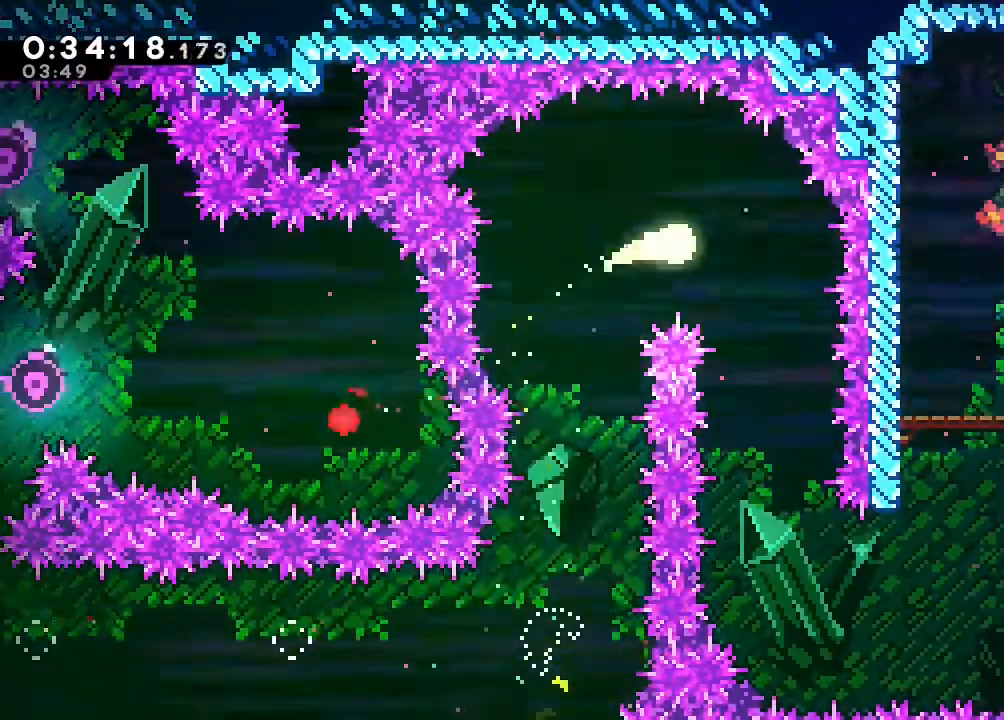
Gameplay with a controller (Nintendo layout); each line is a JSON object with the inputs held at the frame after it (dt_ms = milliseconds from this image to that frame). "events" lists button and stick changes between this image and that frame as [ms after this image, input, new state], when the widget could be followed in between. Not read: DPAD_LEFT L1 L3 R1 R3 SELECT X.
{"dt_ms": 500, "buttons": [], "left_stick": "down", "right_stick": "center", "events": [[83, "left_stick", "down"]]}
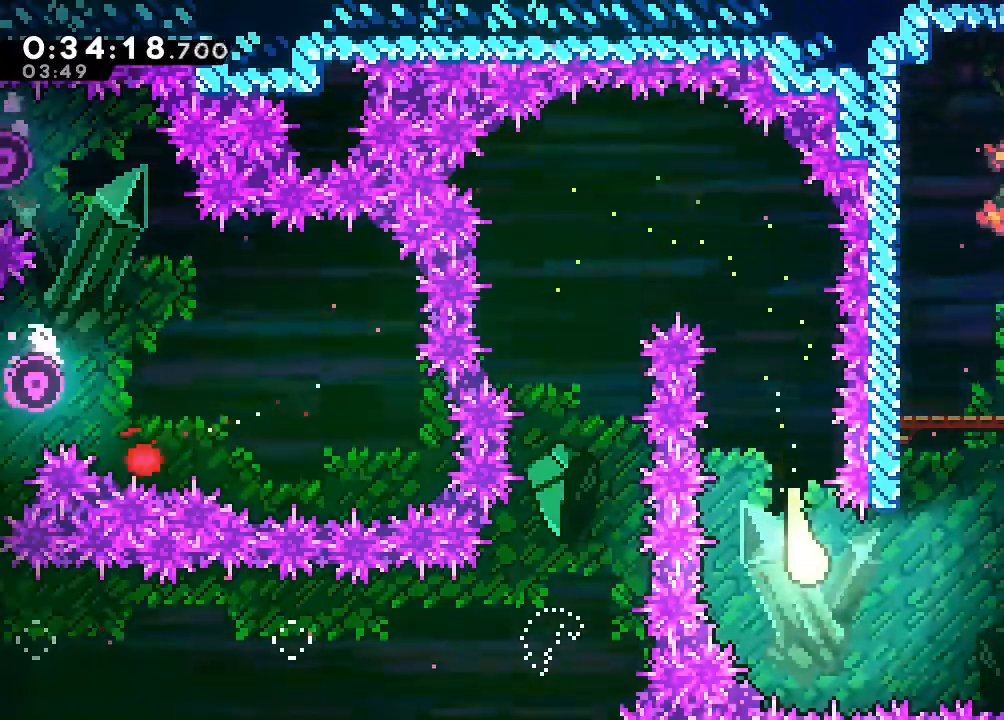
{"dt_ms": 500, "buttons": ["B"], "left_stick": "up-right", "right_stick": "center", "events": [[83, "left_stick", "up-right"], [183, "left_stick", "up"], [267, "Y", "down"], [400, "Y", "up"], [467, "left_stick", "up-right"], [500, "B", "down"]]}
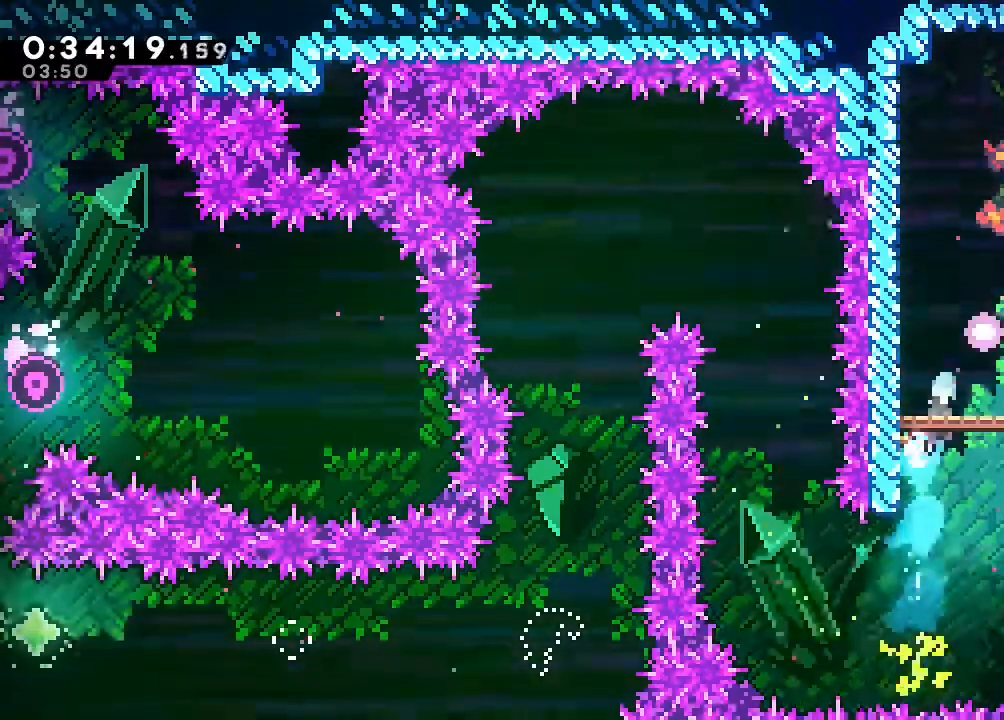
{"dt_ms": 500, "buttons": [], "left_stick": "up-right", "right_stick": "center", "events": [[467, "B", "up"]]}
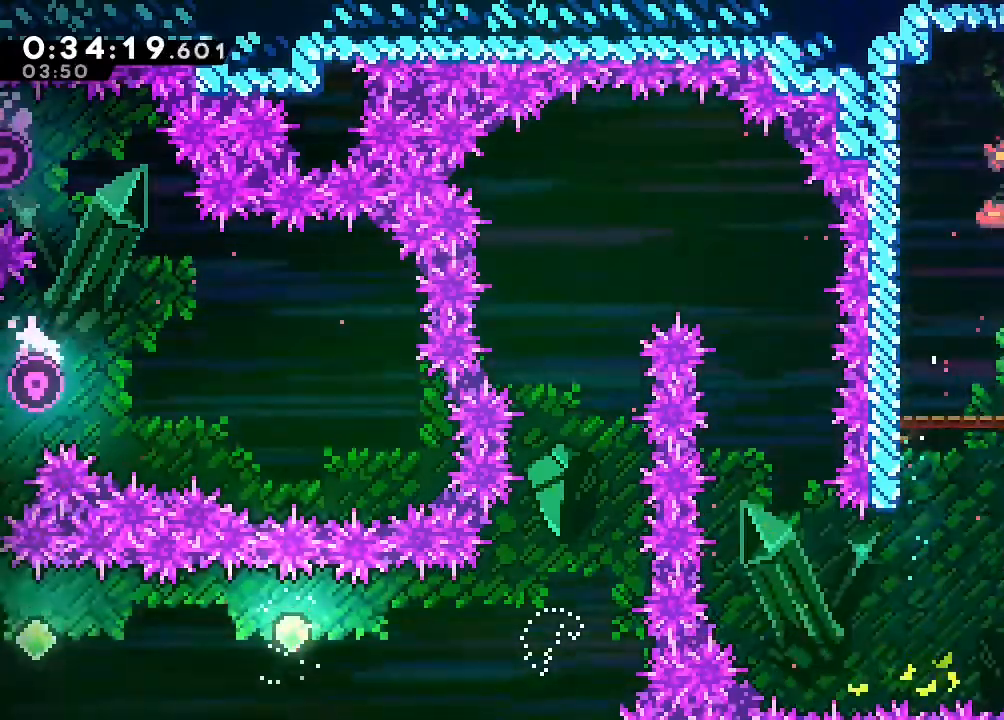
{"dt_ms": 500, "buttons": ["Y", "DPAD_DOWN", "DPAD_RIGHT"], "left_stick": "center", "right_stick": "center", "events": [[17, "left_stick", "center"], [417, "DPAD_RIGHT", "down"], [450, "DPAD_DOWN", "down"], [500, "Y", "down"]]}
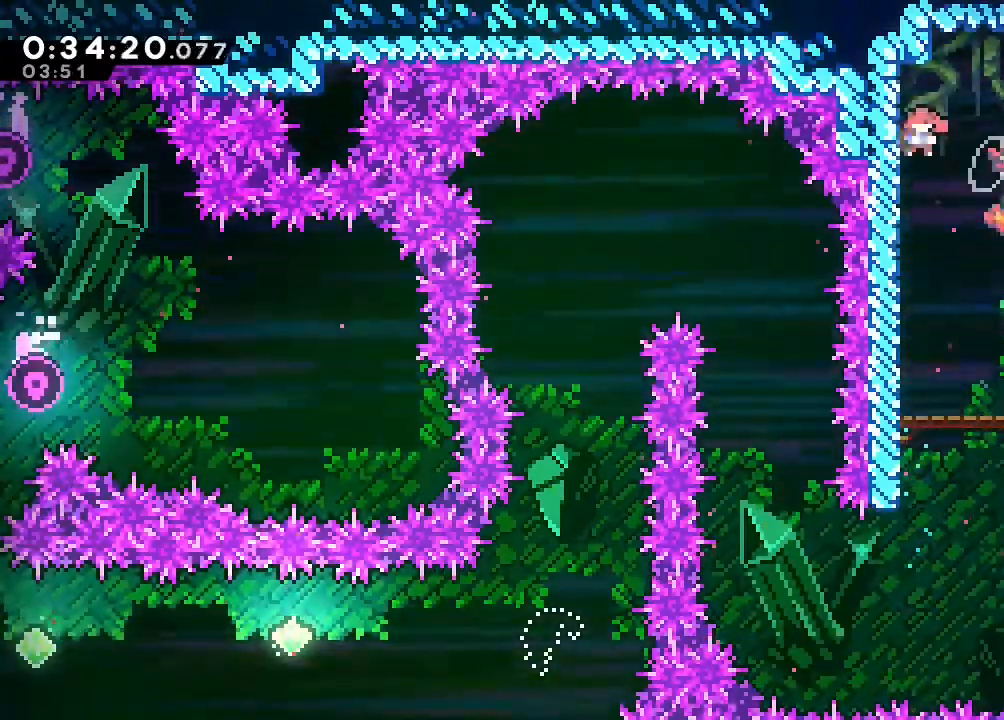
{"dt_ms": 500, "buttons": ["Y", "DPAD_RIGHT"], "left_stick": "center", "right_stick": "center", "events": [[150, "Y", "up"], [300, "DPAD_DOWN", "up"], [417, "Y", "down"]]}
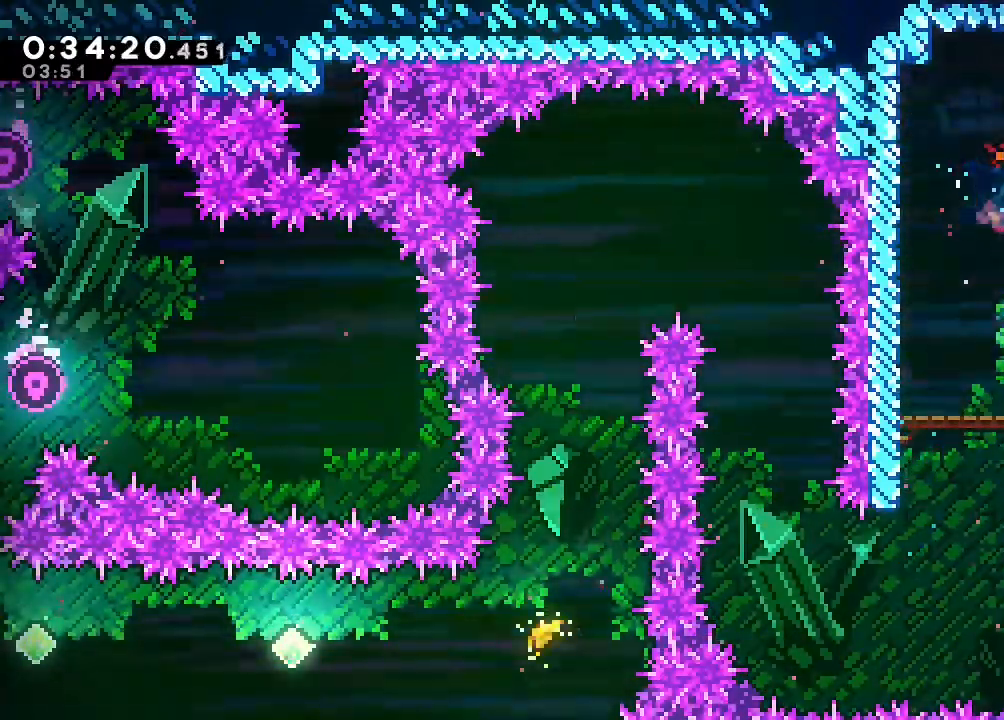
{"dt_ms": 500, "buttons": ["DPAD_RIGHT"], "left_stick": "center", "right_stick": "center", "events": [[67, "Y", "up"]]}
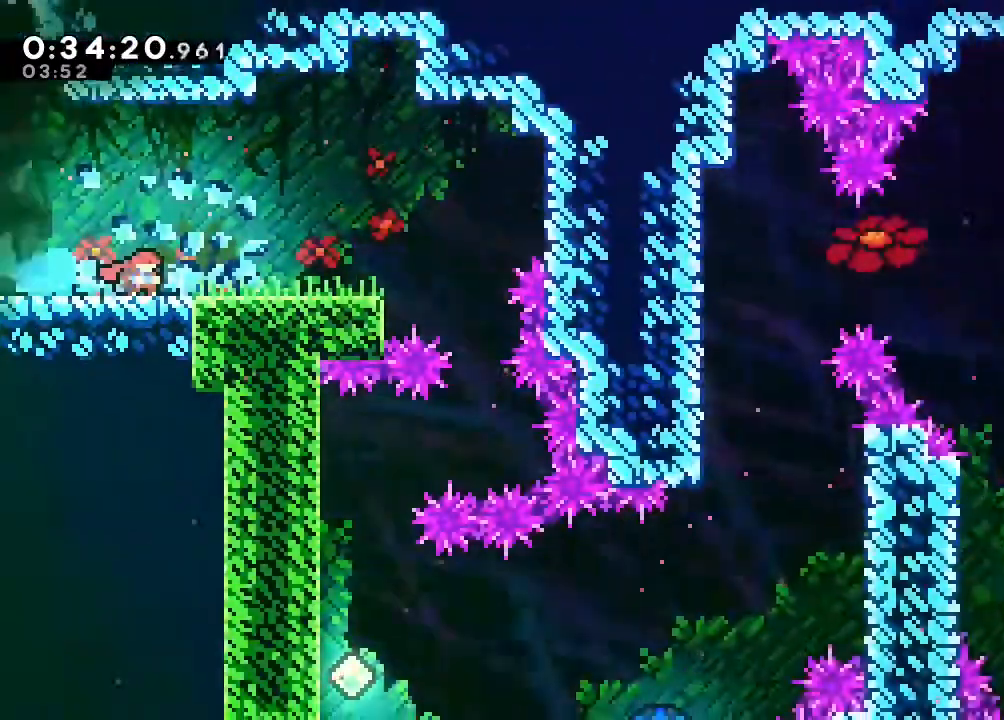
{"dt_ms": 500, "buttons": ["Y", "DPAD_RIGHT"], "left_stick": "center", "right_stick": "center", "events": [[383, "Y", "down"]]}
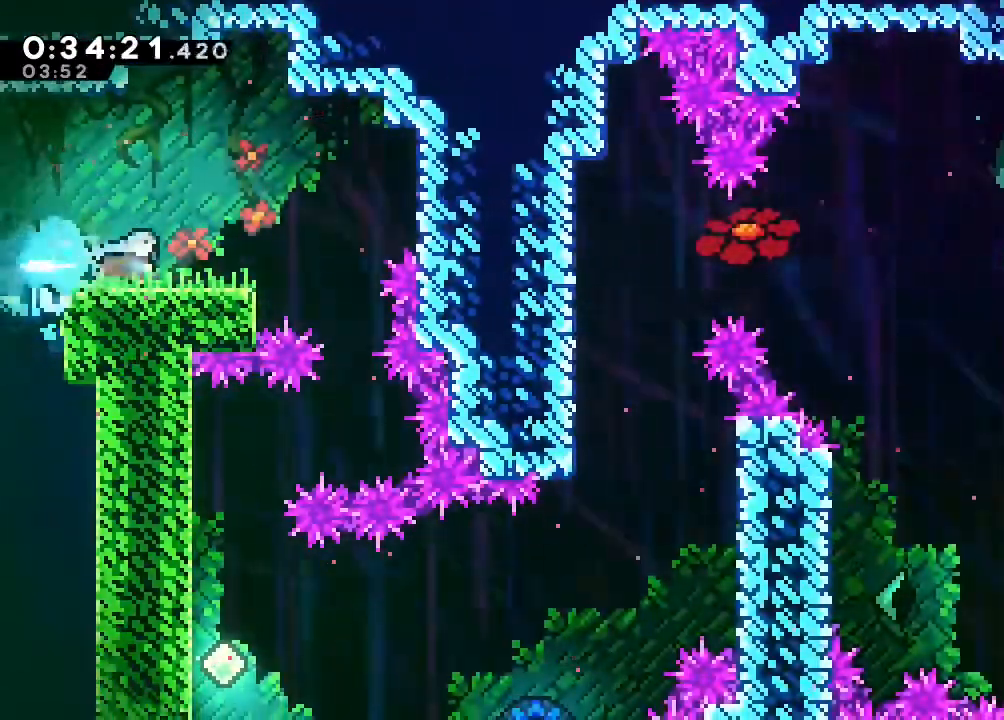
{"dt_ms": 500, "buttons": ["Y"], "left_stick": "center", "right_stick": "center"}
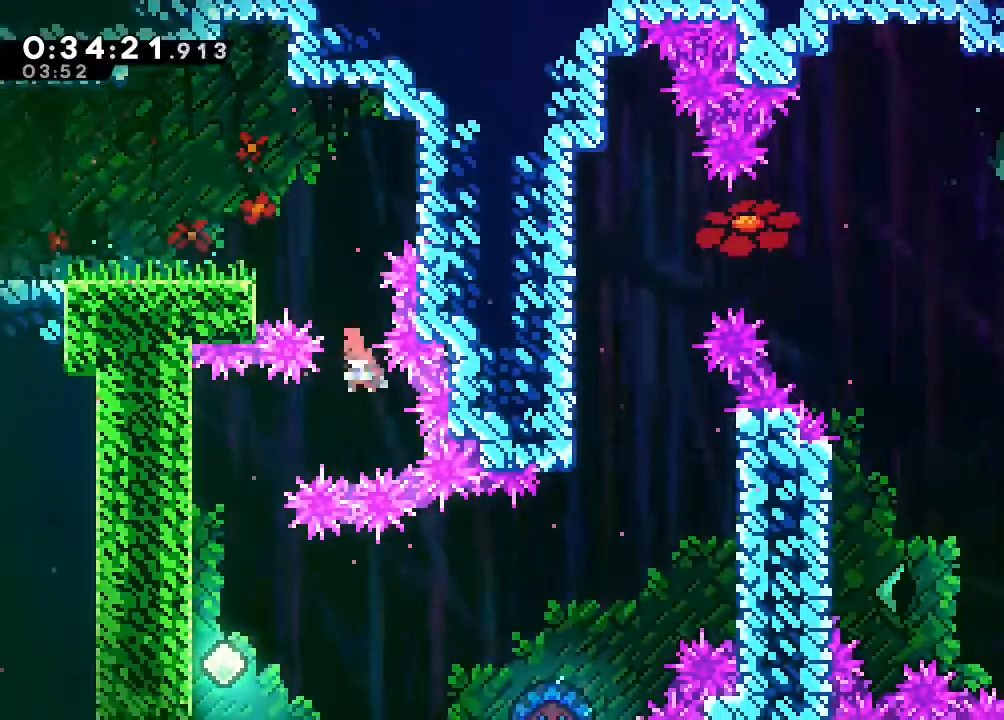
{"dt_ms": 500, "buttons": ["B"], "left_stick": "center", "right_stick": "center", "events": [[133, "Y", "up"], [150, "DPAD_DOWN", "down"], [300, "DPAD_DOWN", "up"], [483, "B", "down"]]}
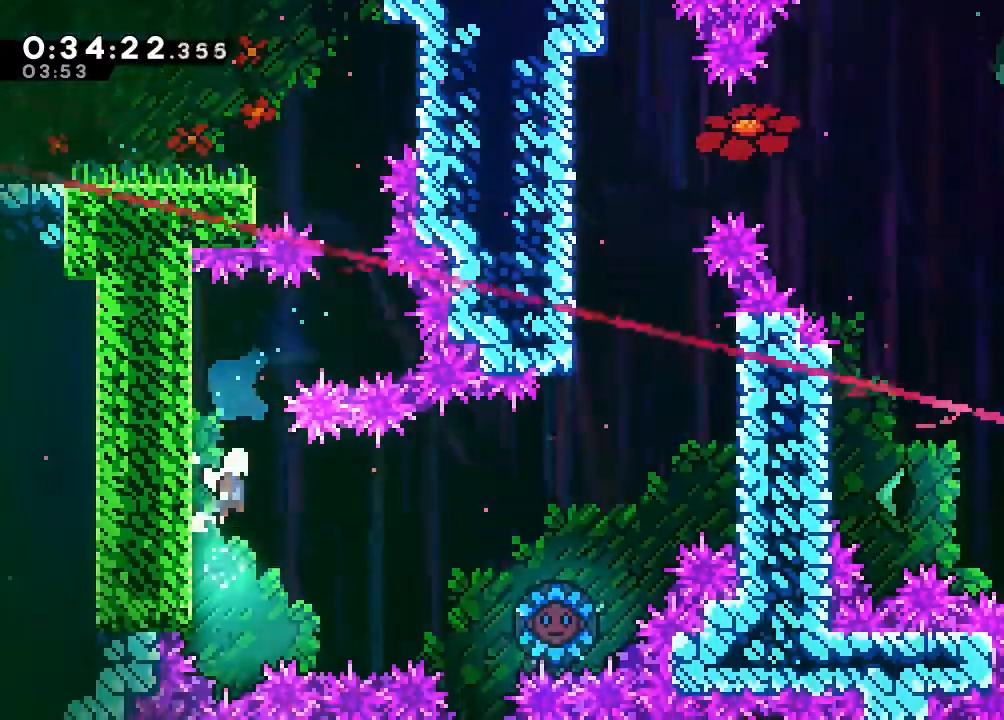
{"dt_ms": 500, "buttons": ["DPAD_RIGHT"], "left_stick": "center", "right_stick": "center", "events": [[17, "DPAD_RIGHT", "down"], [150, "Y", "down"], [333, "B", "up"], [333, "Y", "up"]]}
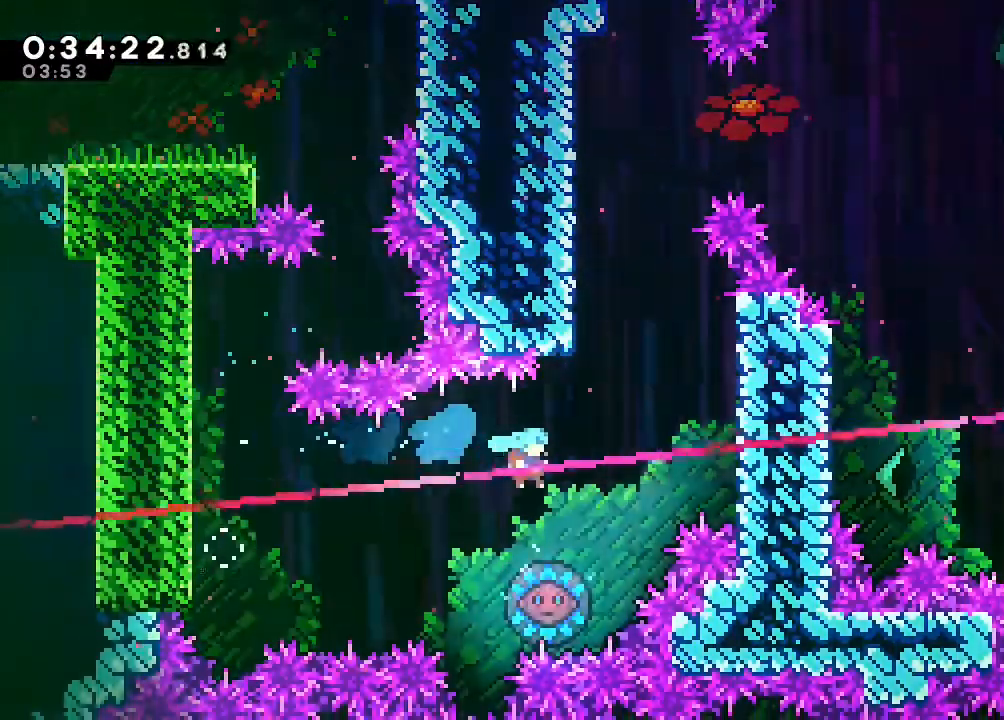
{"dt_ms": 500, "buttons": ["DPAD_RIGHT"], "left_stick": "center", "right_stick": "center", "events": [[17, "DPAD_RIGHT", "up"], [183, "DPAD_RIGHT", "down"]]}
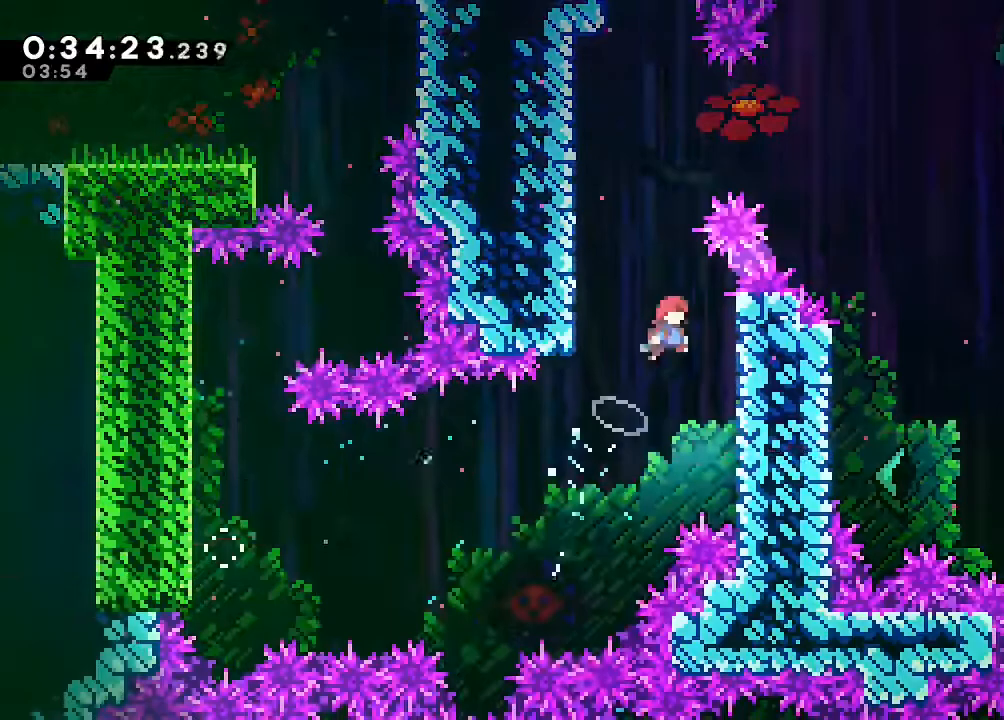
{"dt_ms": 500, "buttons": ["B", "DPAD_RIGHT"], "left_stick": "center", "right_stick": "center", "events": [[200, "B", "down"], [200, "DPAD_RIGHT", "up"], [400, "B", "up"], [483, "B", "down"], [483, "DPAD_RIGHT", "down"]]}
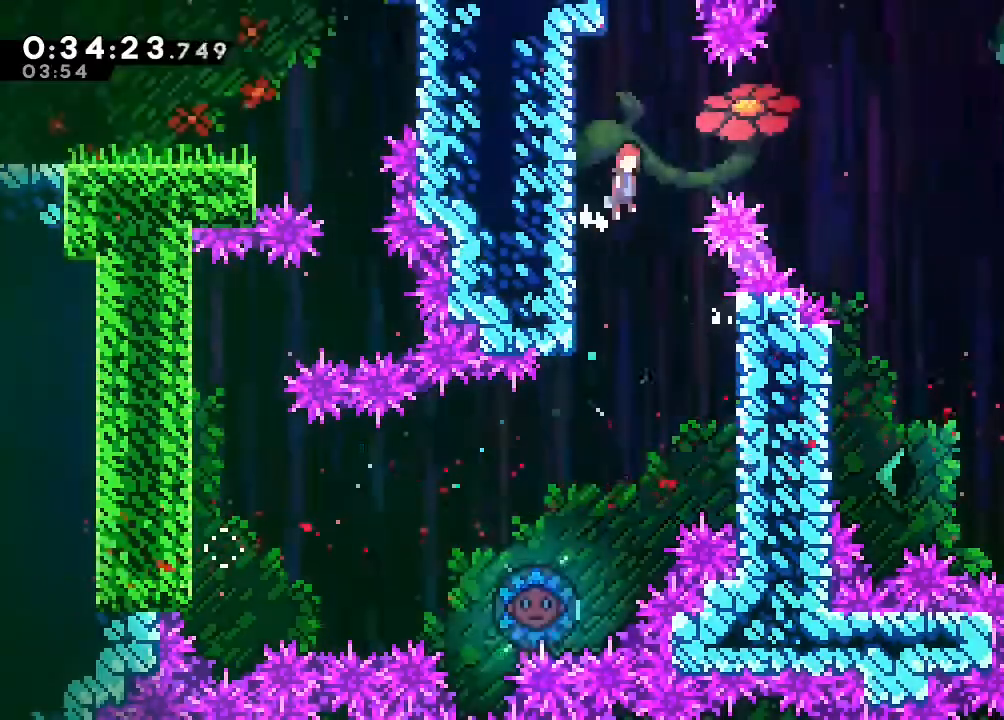
{"dt_ms": 500, "buttons": ["B", "Y", "DPAD_RIGHT"], "left_stick": "center", "right_stick": "center", "events": [[233, "Y", "down"]]}
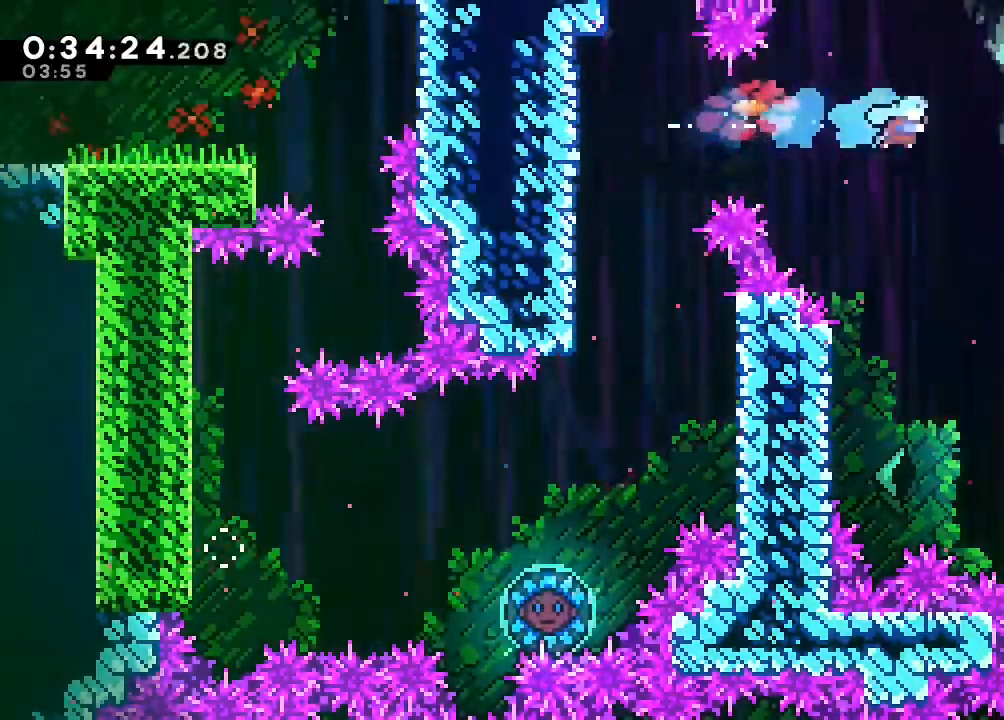
{"dt_ms": 500, "buttons": ["DPAD_RIGHT"], "left_stick": "center", "right_stick": "center", "events": [[500, "B", "up"], [500, "Y", "up"]]}
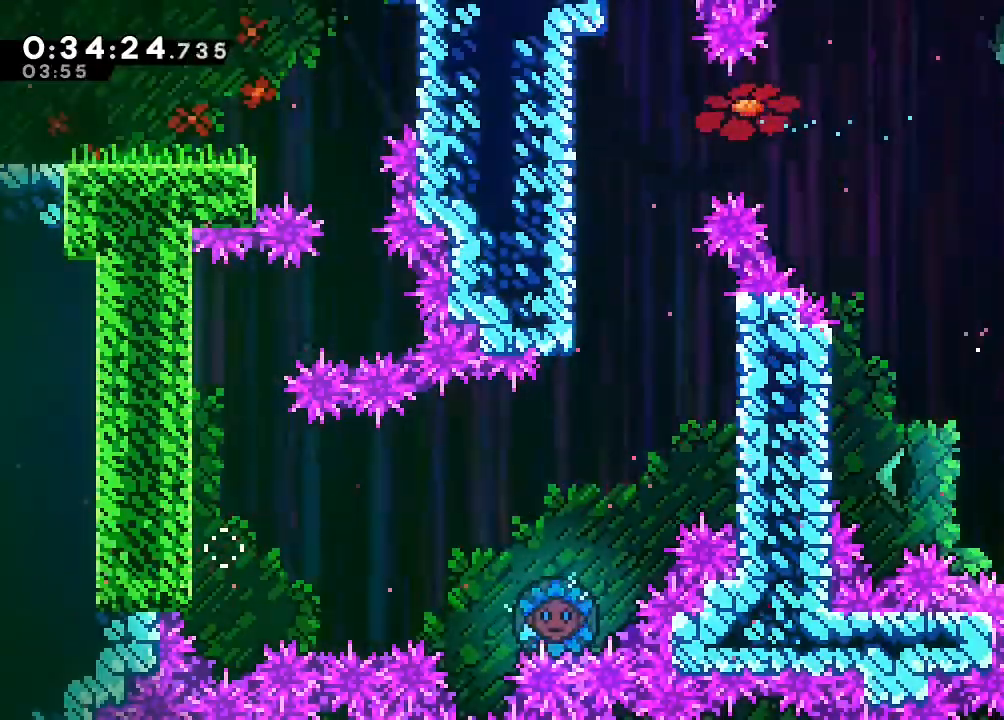
{"dt_ms": 500, "buttons": [], "left_stick": "center", "right_stick": "center", "events": [[50, "DPAD_RIGHT", "up"]]}
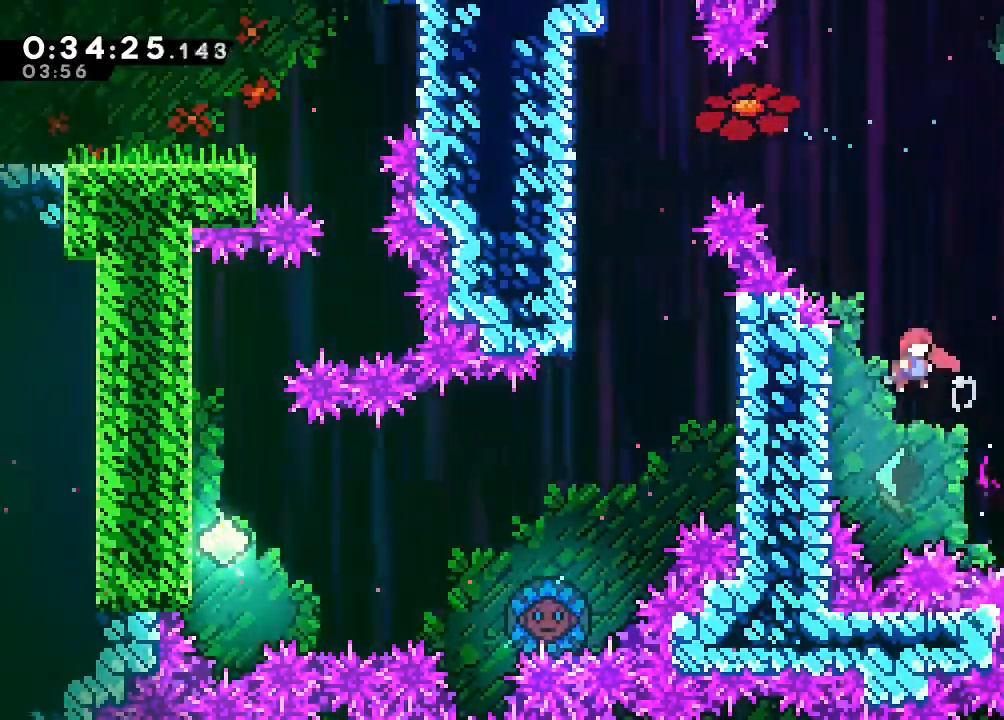
{"dt_ms": 1000, "buttons": ["DPAD_DOWN", "DPAD_RIGHT"], "left_stick": "center", "right_stick": "center"}
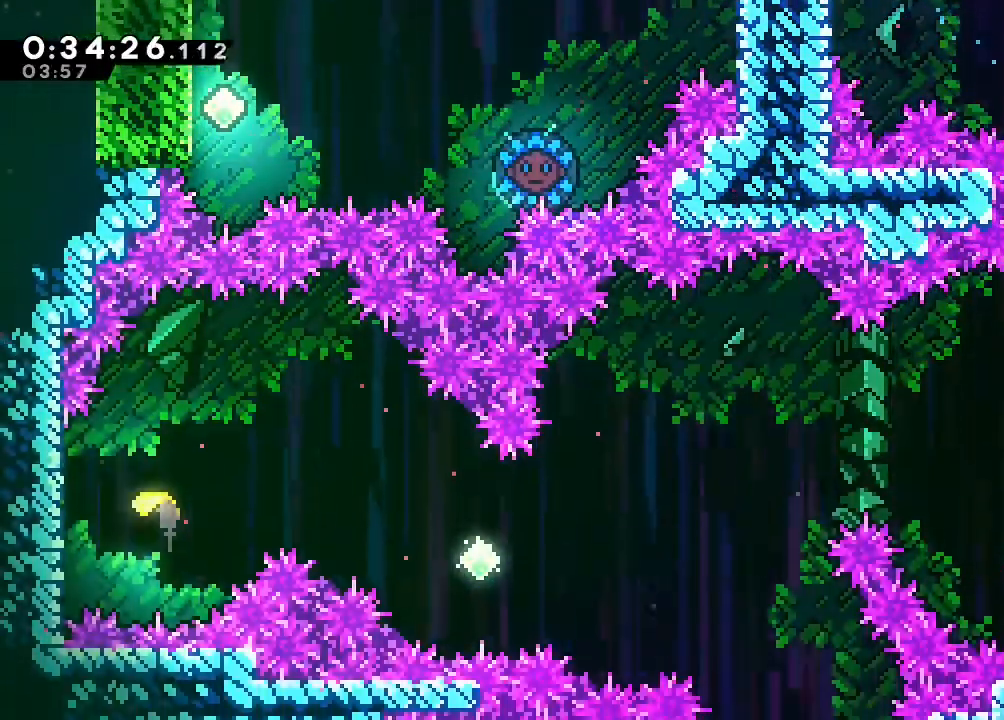
{"dt_ms": 500, "buttons": [], "left_stick": "center", "right_stick": "center"}
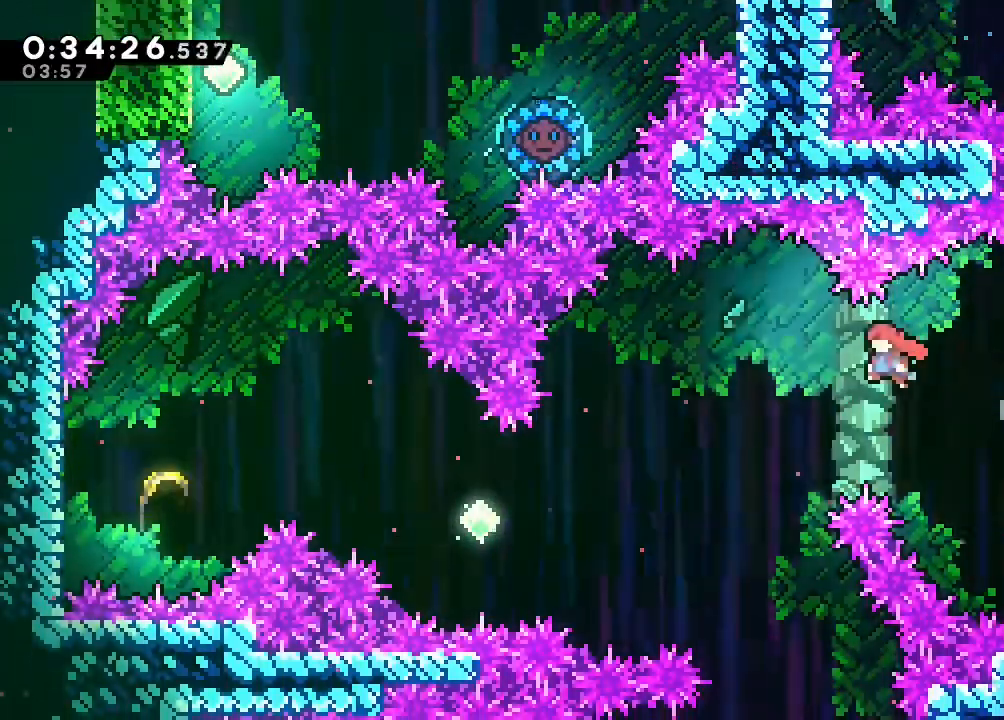
{"dt_ms": 500, "buttons": ["Y"], "left_stick": "center", "right_stick": "center", "events": [[400, "Y", "down"]]}
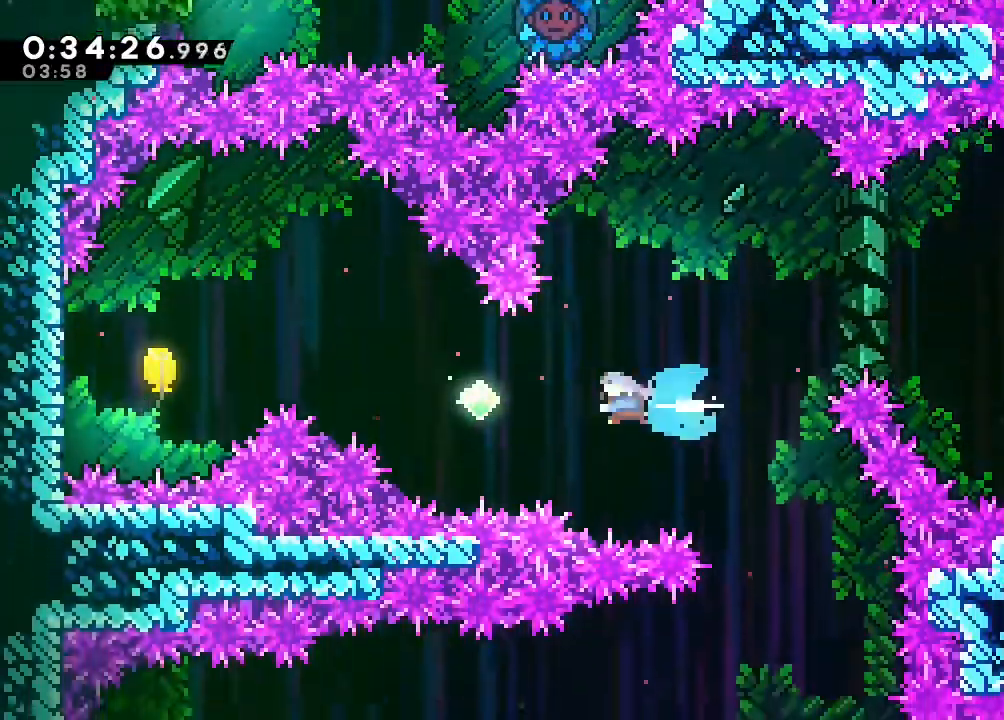
{"dt_ms": 1000, "buttons": [], "left_stick": "center", "right_stick": "center", "events": [[33, "Y", "up"], [117, "START", "down"], [183, "START", "up"], [217, "DPAD_UP", "down"], [300, "Y", "down"], [850, "Y", "up"], [933, "DPAD_UP", "up"]]}
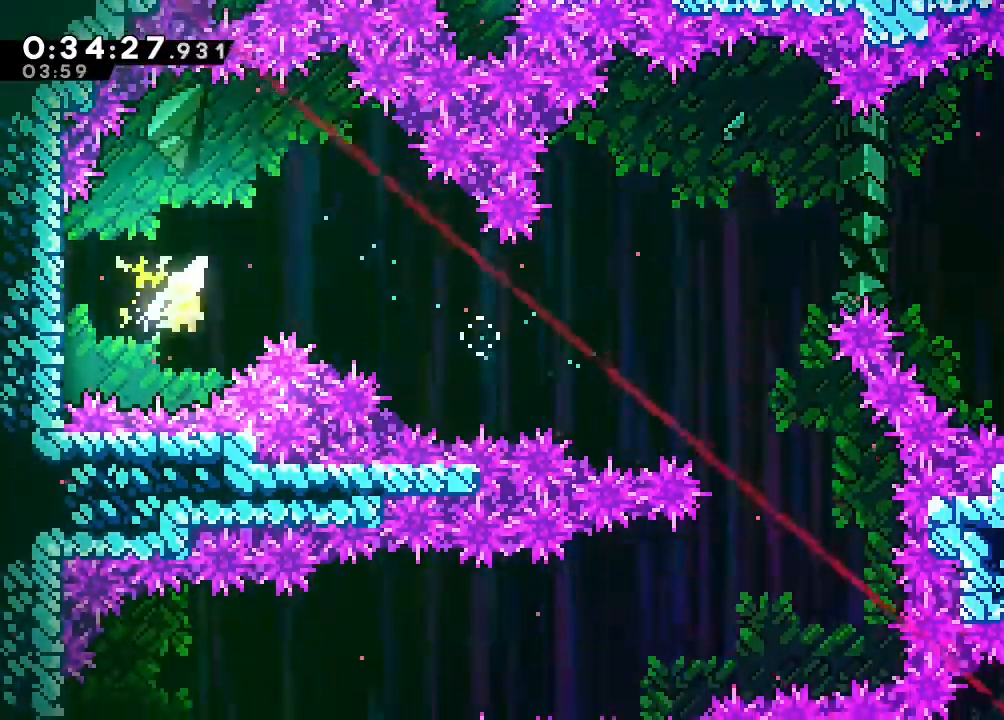
{"dt_ms": 500, "buttons": [], "left_stick": "right", "right_stick": "center", "events": [[100, "left_stick", "right"]]}
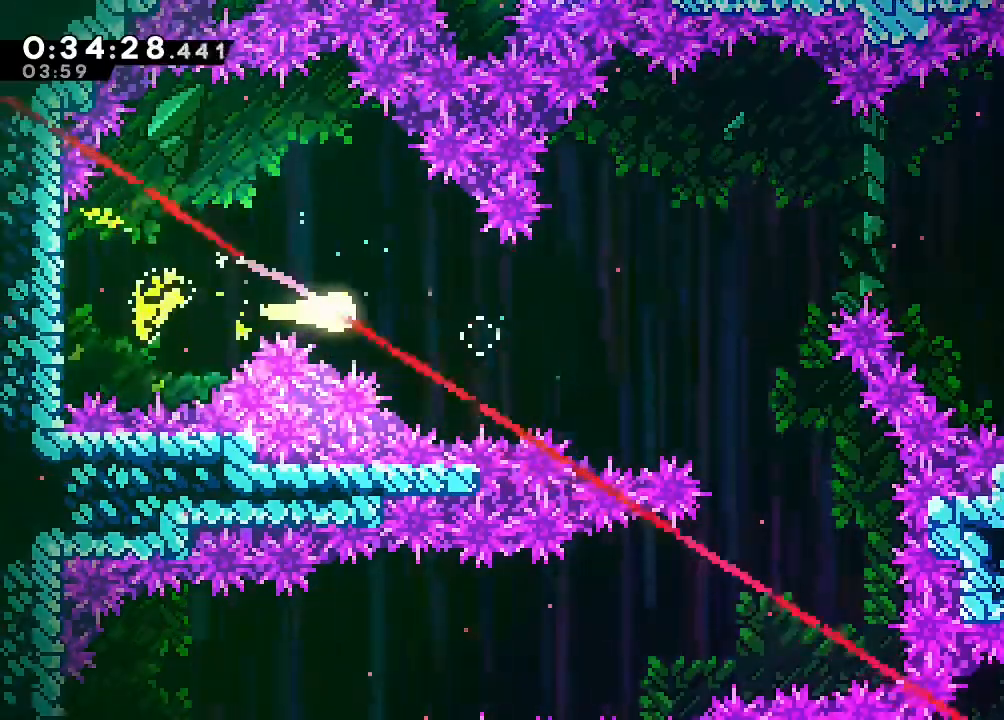
{"dt_ms": 500, "buttons": [], "left_stick": "right", "right_stick": "center", "events": []}
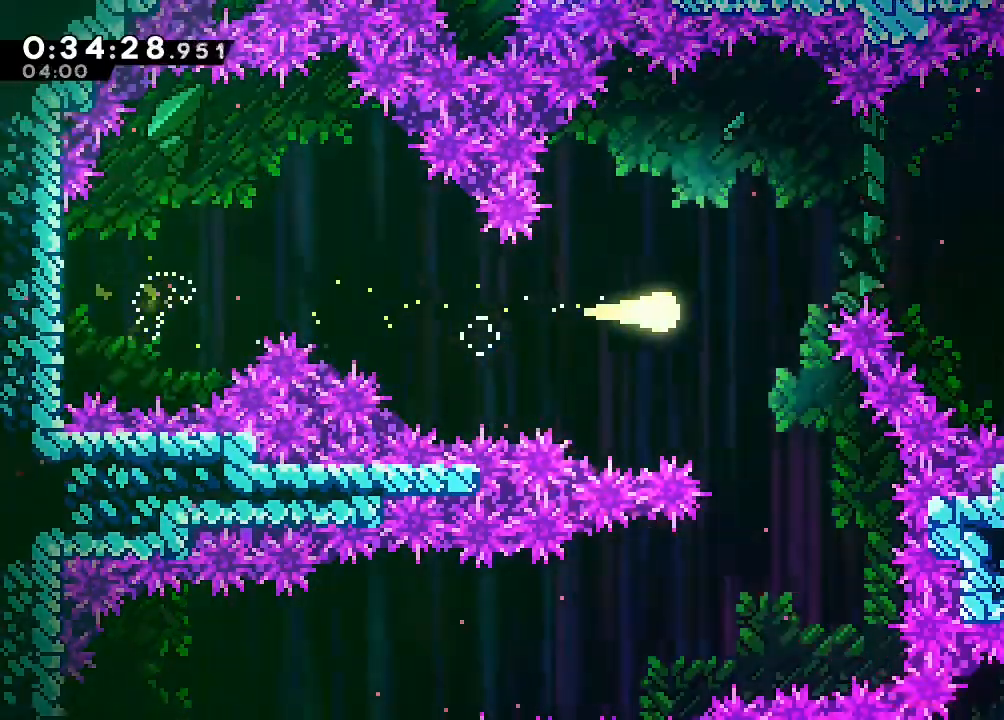
{"dt_ms": 500, "buttons": [], "left_stick": "down-left", "right_stick": "center", "events": [[100, "left_stick", "down-right"], [200, "left_stick", "down"], [400, "left_stick", "down-left"]]}
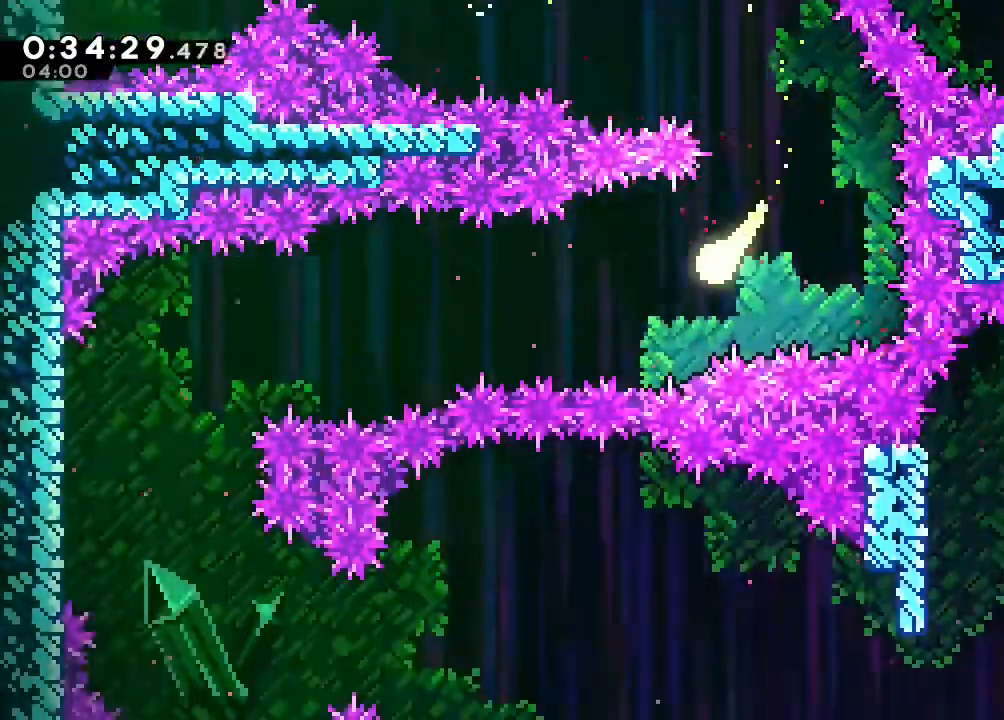
{"dt_ms": 500, "buttons": [], "left_stick": "left", "right_stick": "center", "events": [[67, "left_stick", "left"]]}
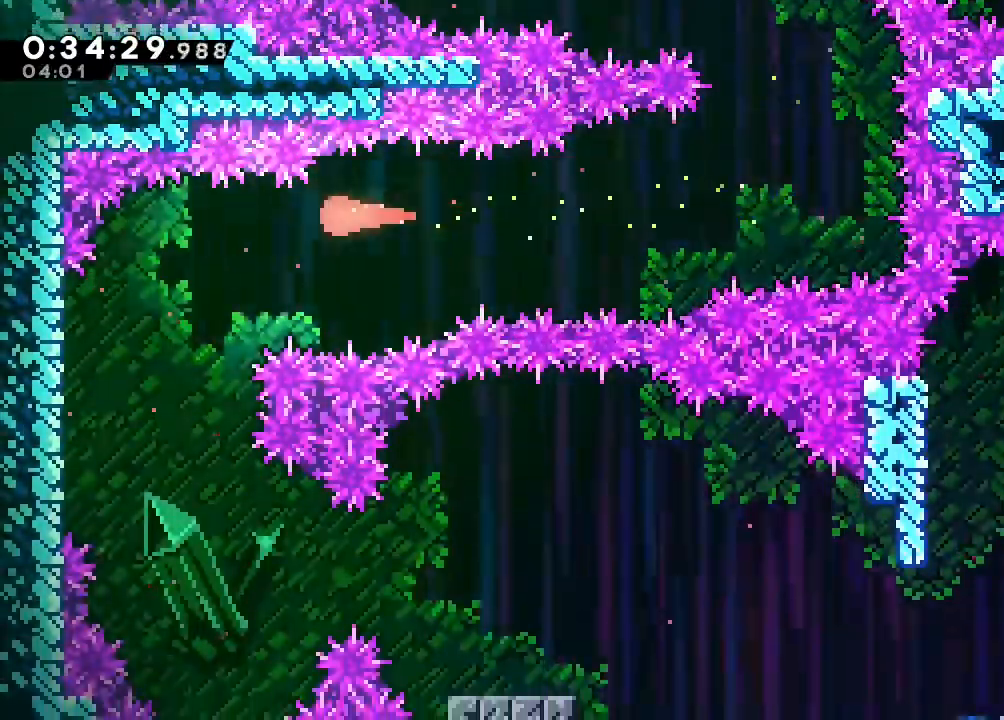
{"dt_ms": 500, "buttons": [], "left_stick": "center", "right_stick": "center"}
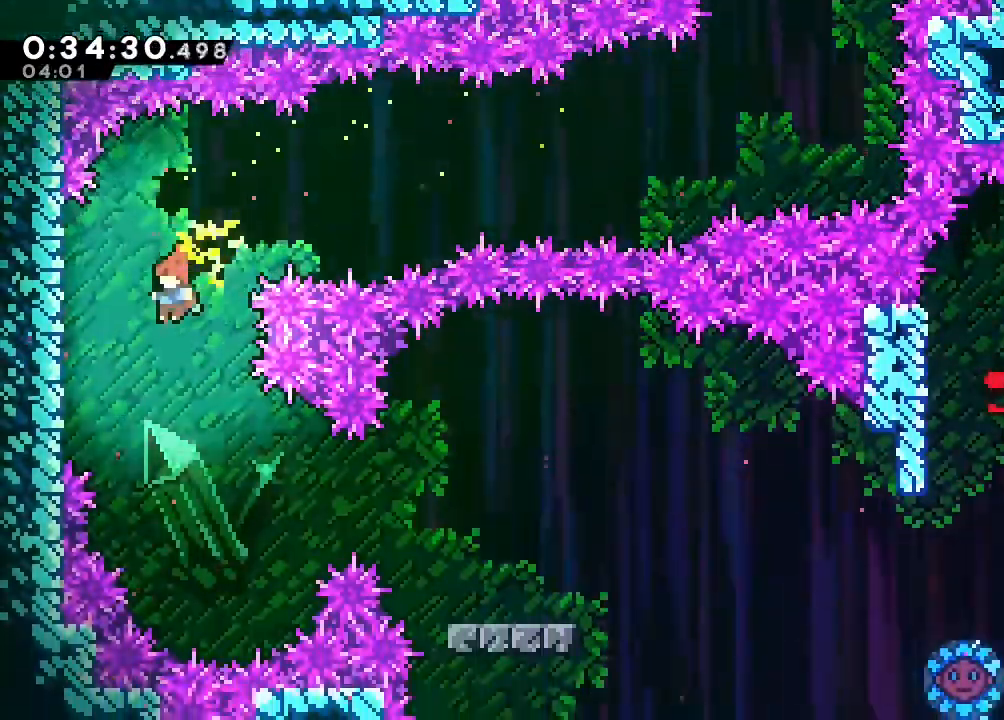
{"dt_ms": 500, "buttons": ["Y", "DPAD_RIGHT"], "left_stick": "center", "right_stick": "center", "events": [[250, "DPAD_RIGHT", "down"], [367, "Y", "down"]]}
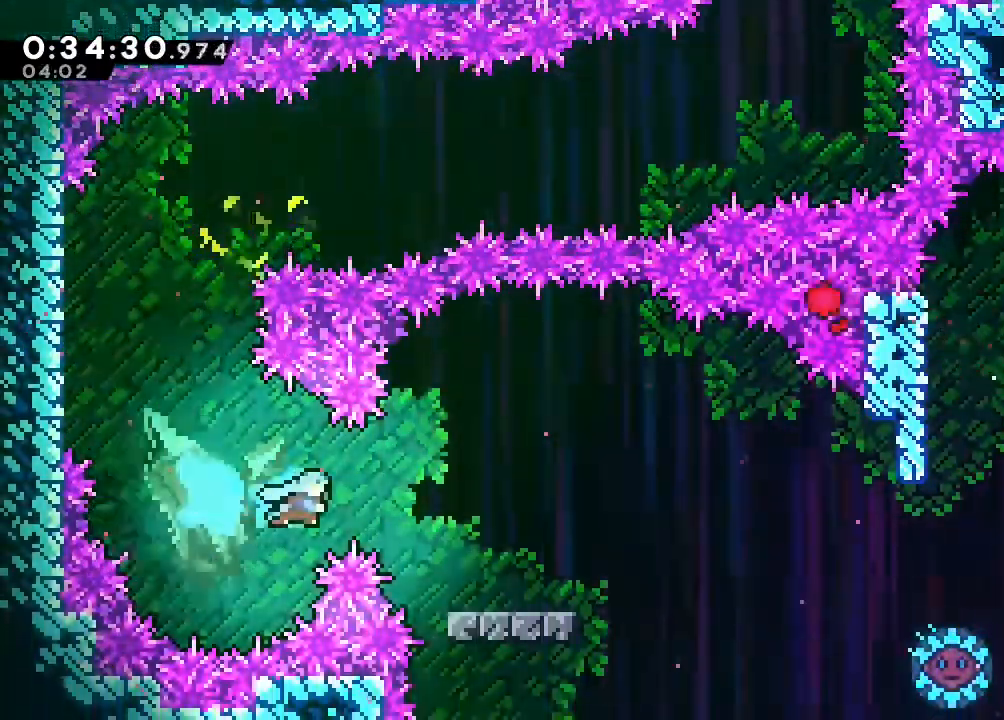
{"dt_ms": 1000, "buttons": ["B", "Y", "DPAD_UP", "DPAD_RIGHT"], "left_stick": "center", "right_stick": "center"}
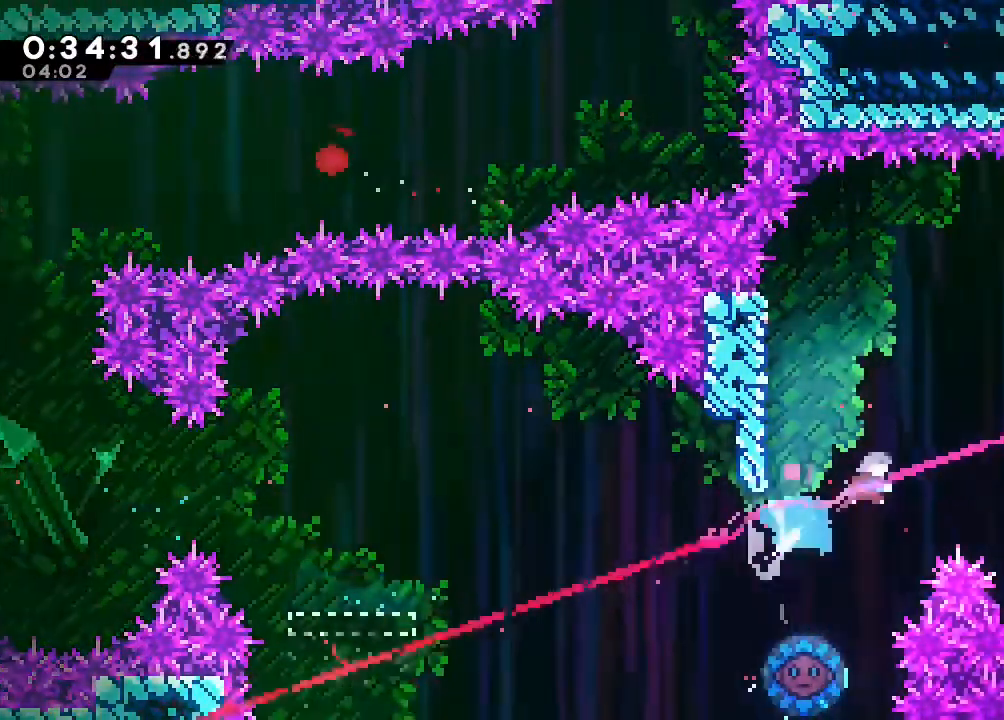
{"dt_ms": 500, "buttons": ["DPAD_RIGHT"], "left_stick": "center", "right_stick": "center", "events": [[133, "DPAD_UP", "up"], [217, "B", "up"], [217, "Y", "up"]]}